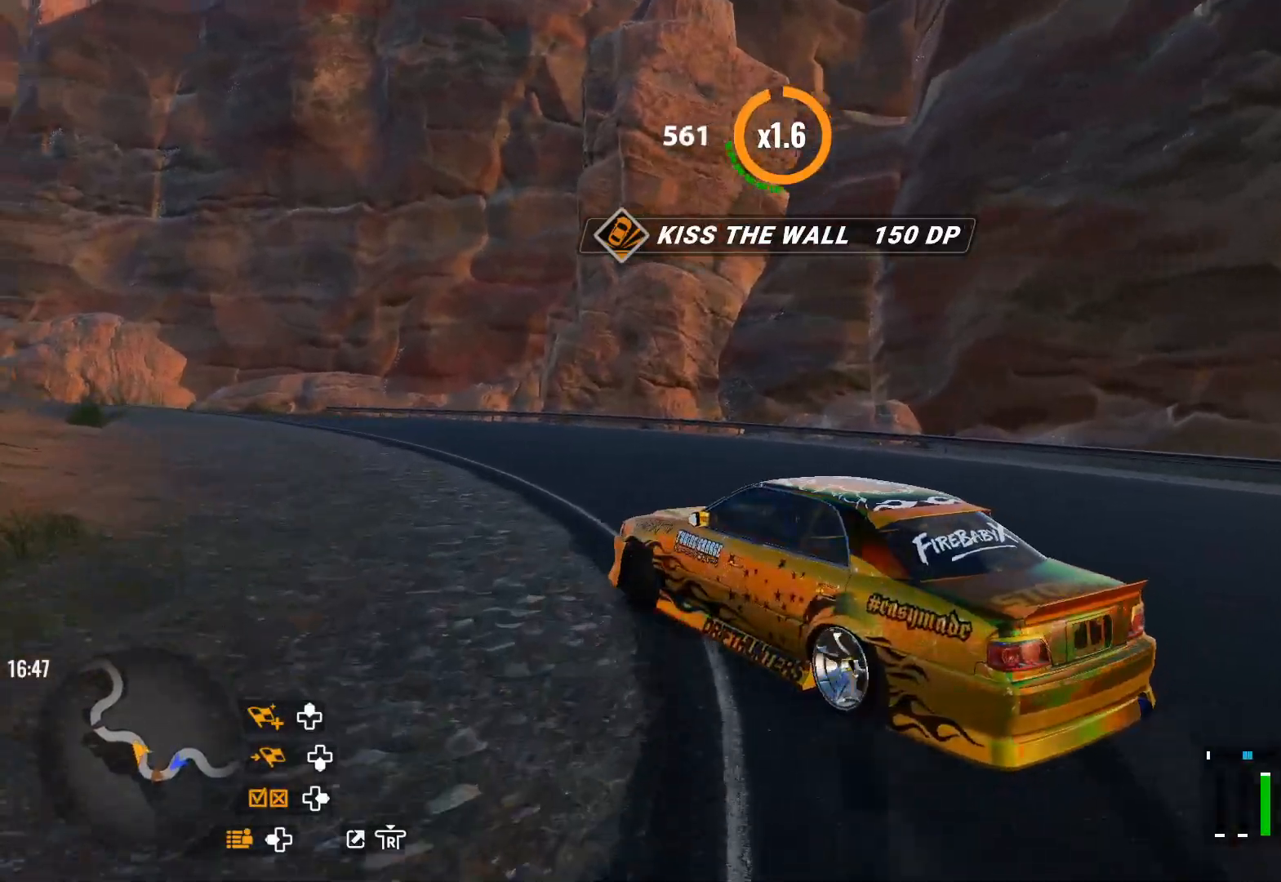
Gameplay with a controller (PlayStation layout); each line is a JSON object with the inputs held at the frame after it. "events" lists button and stick changes between this image and that frame as [ms after this image, input, new state], when the widget could be followed in between.
{"buttons": ["R2"], "left_stick": "up-left", "right_stick": "center", "events": [[50, "L1", "down"], [67, "R2", "up"], [150, "L1", "up"], [183, "R2", "down"], [183, "left_stick", "up-left"]]}
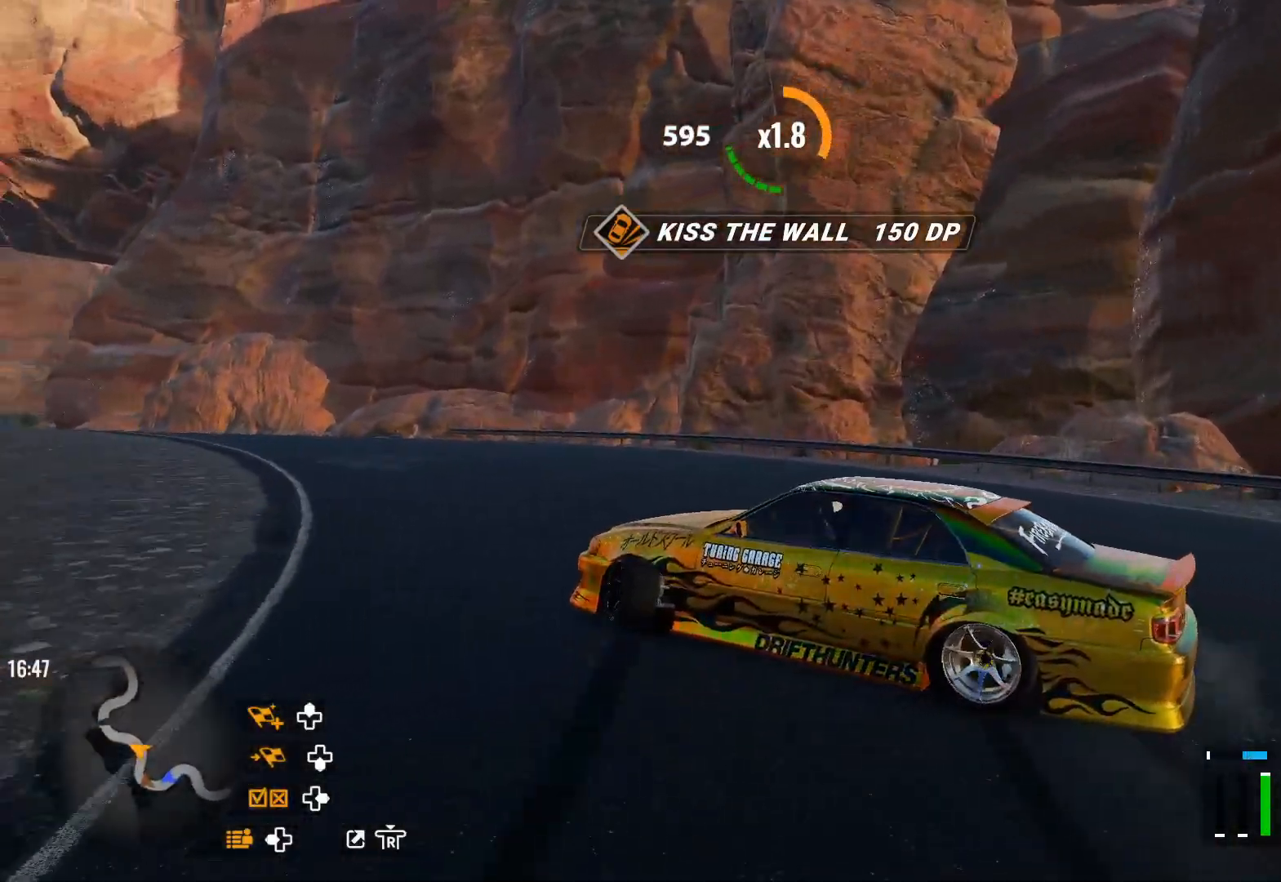
{"buttons": ["R2"], "left_stick": "up-left", "right_stick": "center", "events": [[133, "R2", "up"], [200, "R2", "down"]]}
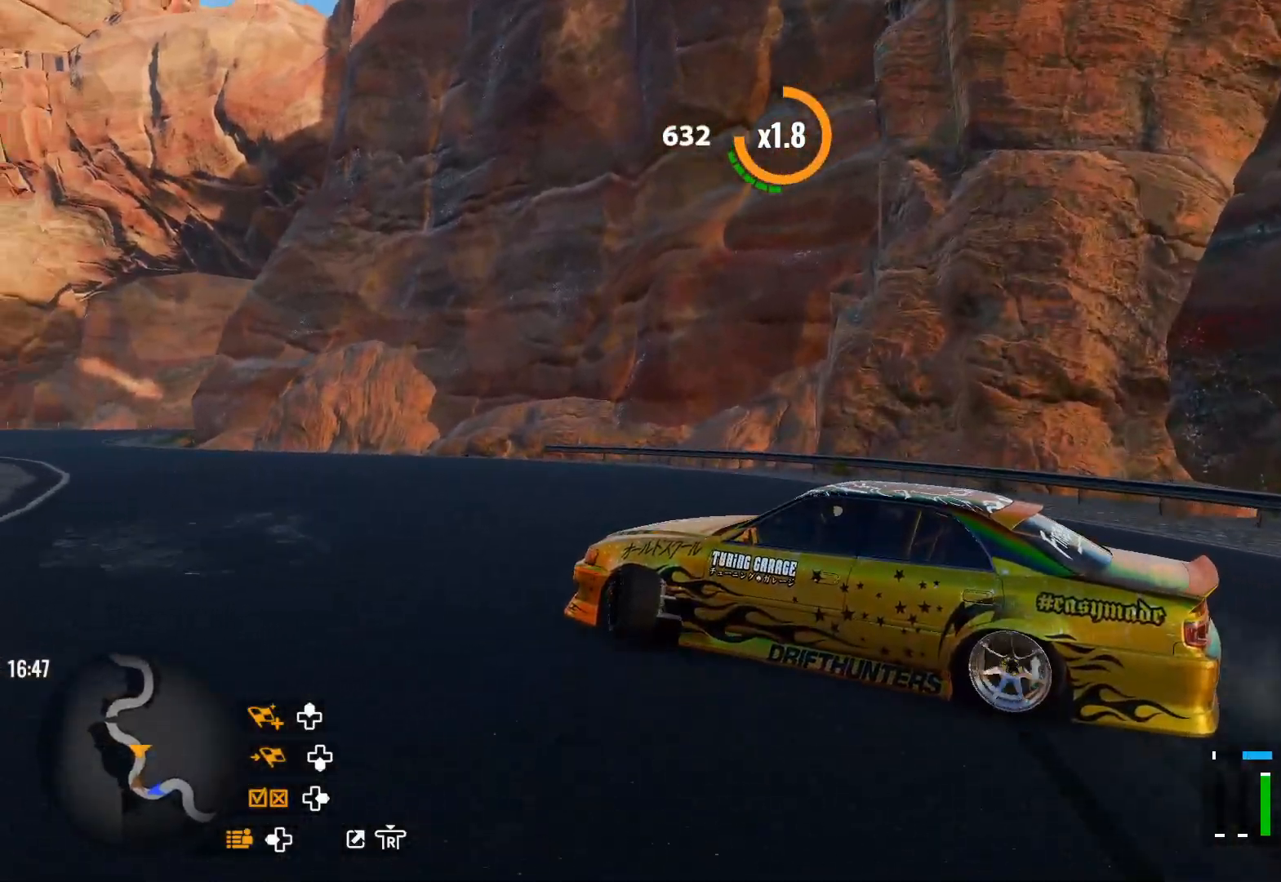
{"buttons": [], "left_stick": "left", "right_stick": "center", "events": [[133, "R2", "up"], [167, "left_stick", "left"]]}
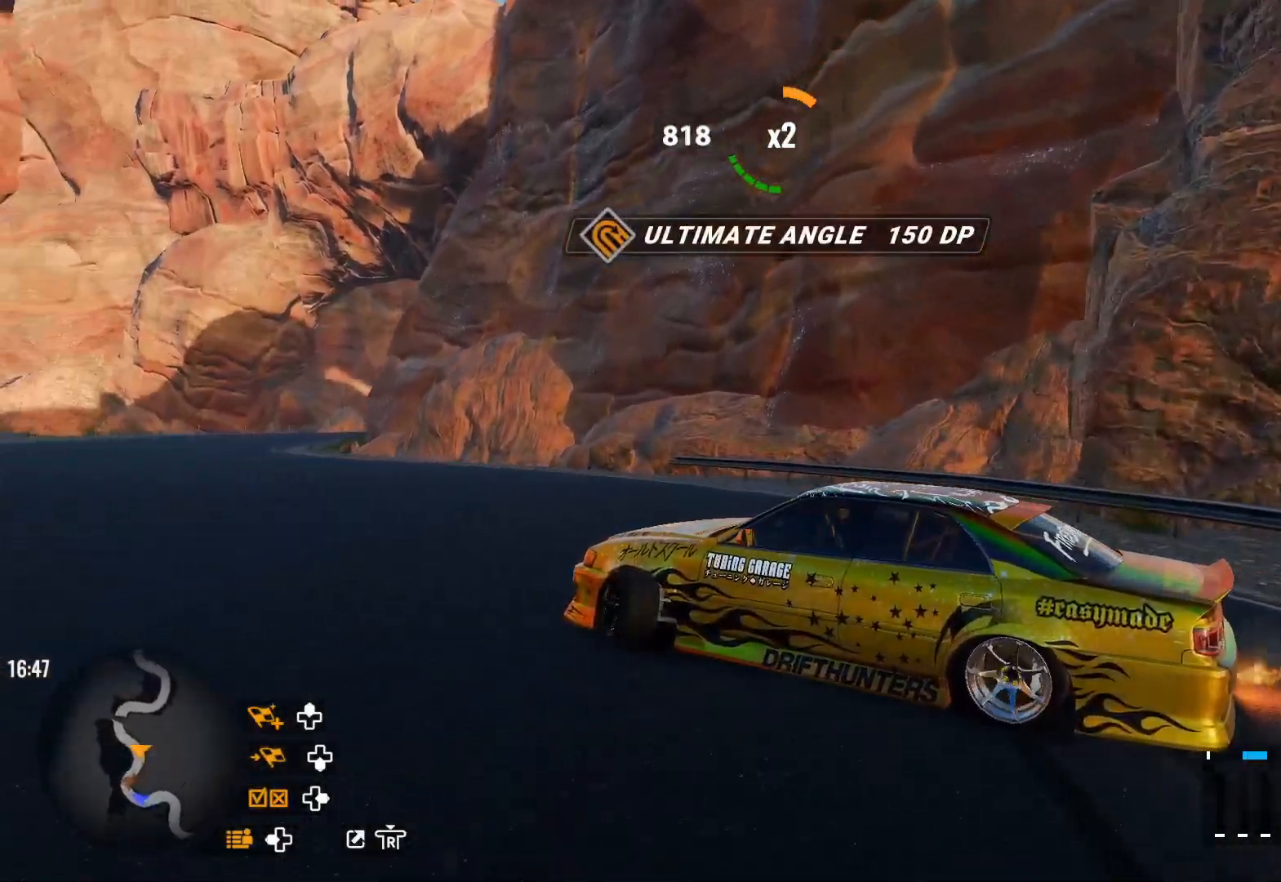
{"buttons": ["R2"], "left_stick": "left", "right_stick": "center", "events": [[150, "R2", "down"], [317, "R2", "up"], [417, "R2", "down"]]}
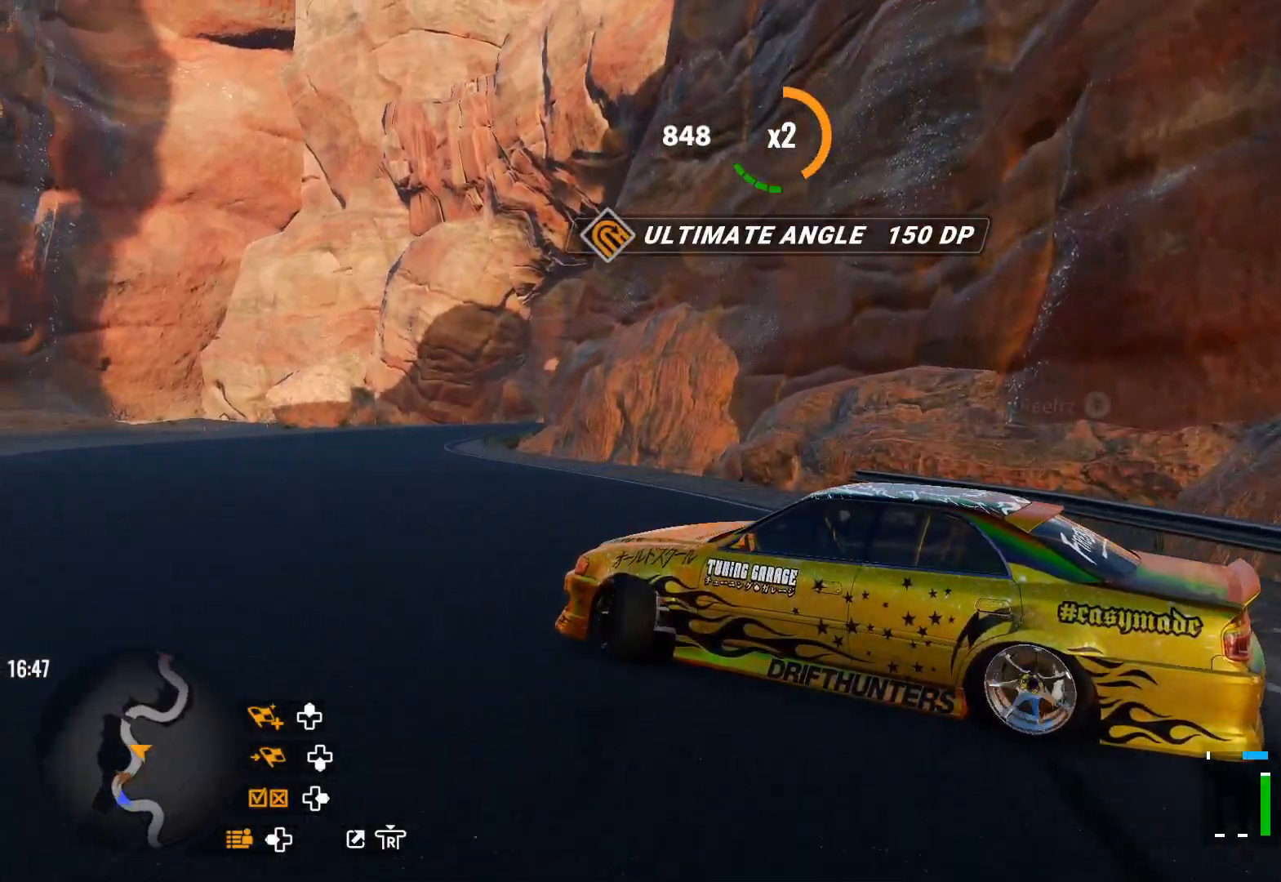
{"buttons": ["R2"], "left_stick": "up-left", "right_stick": "center", "events": [[100, "R2", "up"], [150, "R2", "down"], [200, "left_stick", "up-left"], [317, "R2", "up"], [400, "R2", "down"]]}
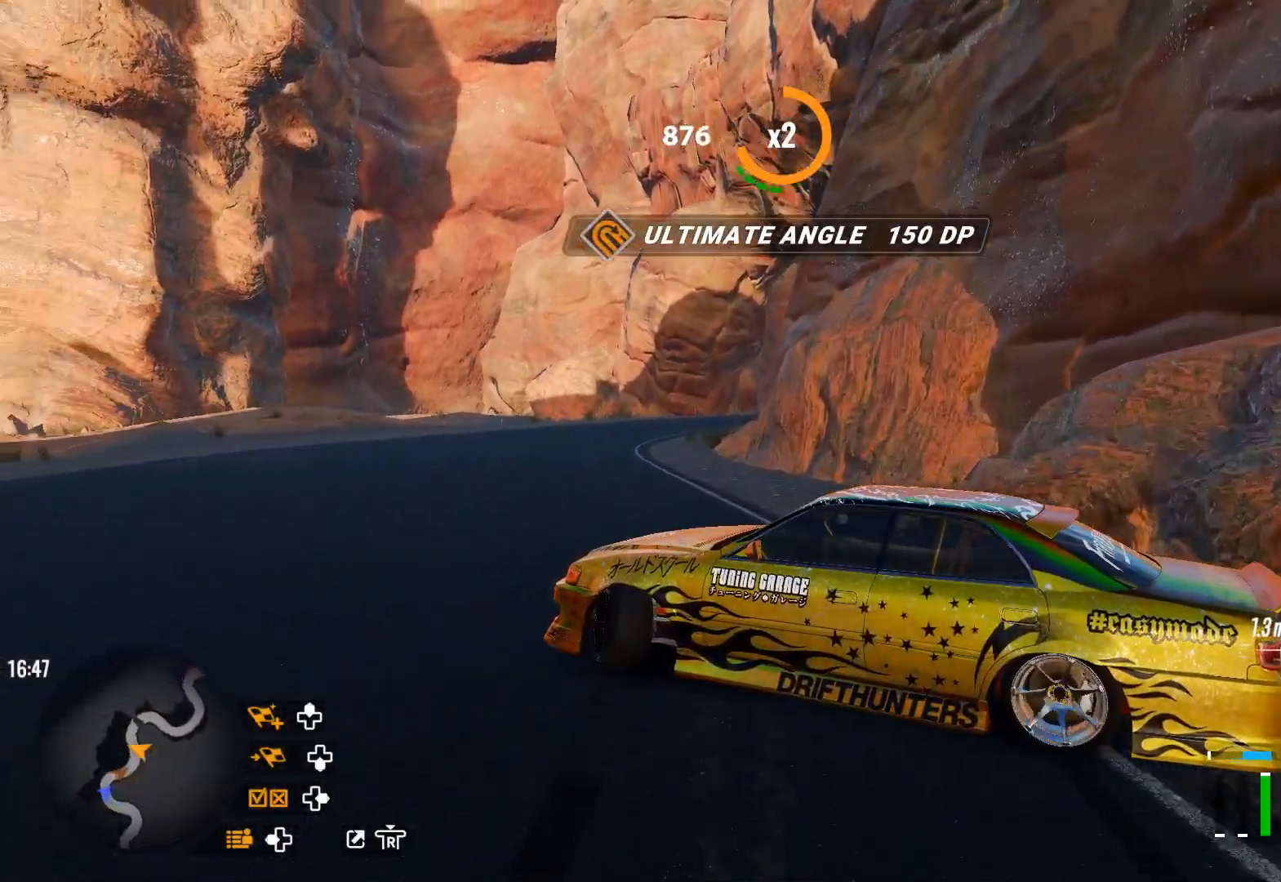
{"buttons": ["R2"], "left_stick": "up", "right_stick": "center", "events": [[350, "left_stick", "up"]]}
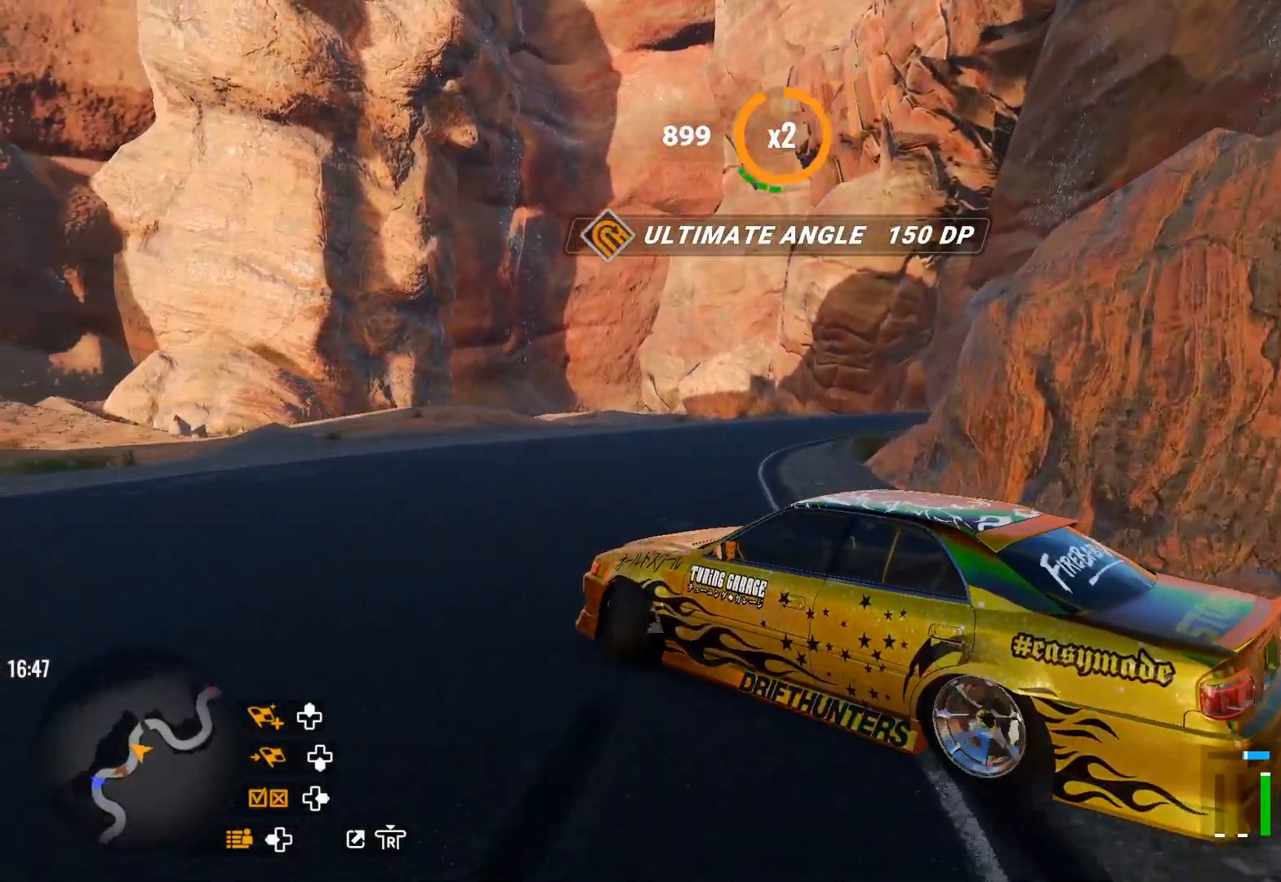
{"buttons": ["R2"], "left_stick": "right", "right_stick": "center", "events": [[117, "left_stick", "up-right"], [300, "left_stick", "right"]]}
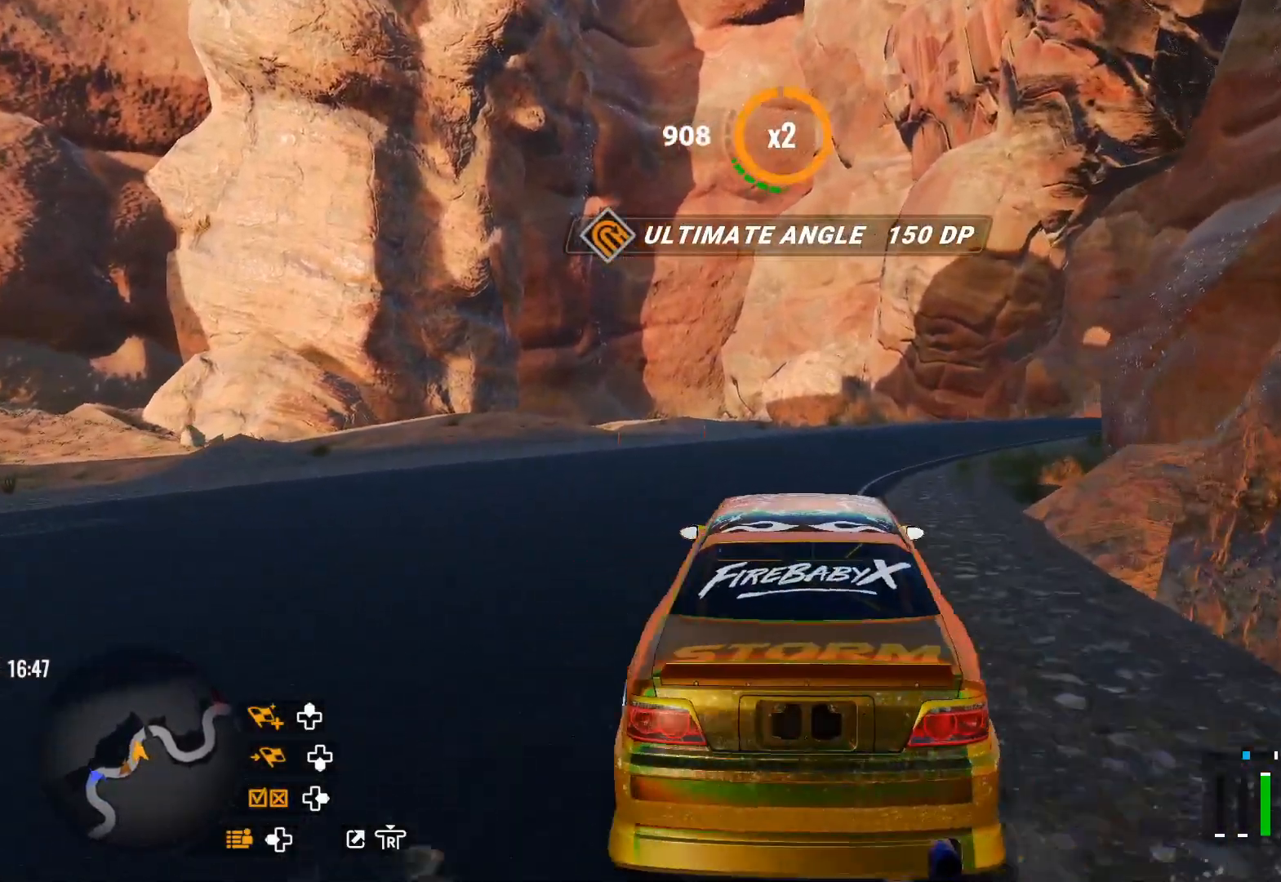
{"buttons": [], "left_stick": "right", "right_stick": "center", "events": [[400, "R2", "up"]]}
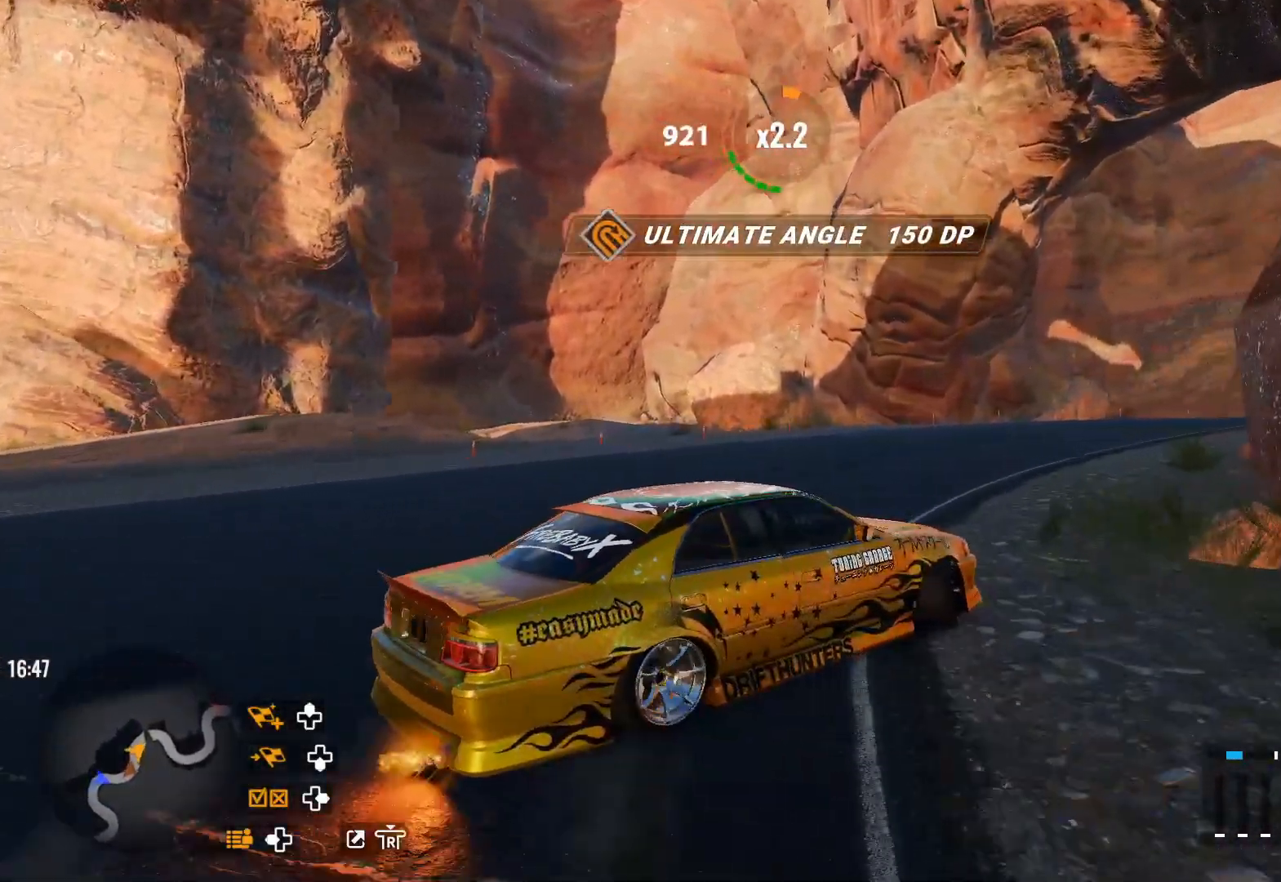
{"buttons": ["R2"], "left_stick": "right", "right_stick": "center", "events": [[200, "R2", "down"]]}
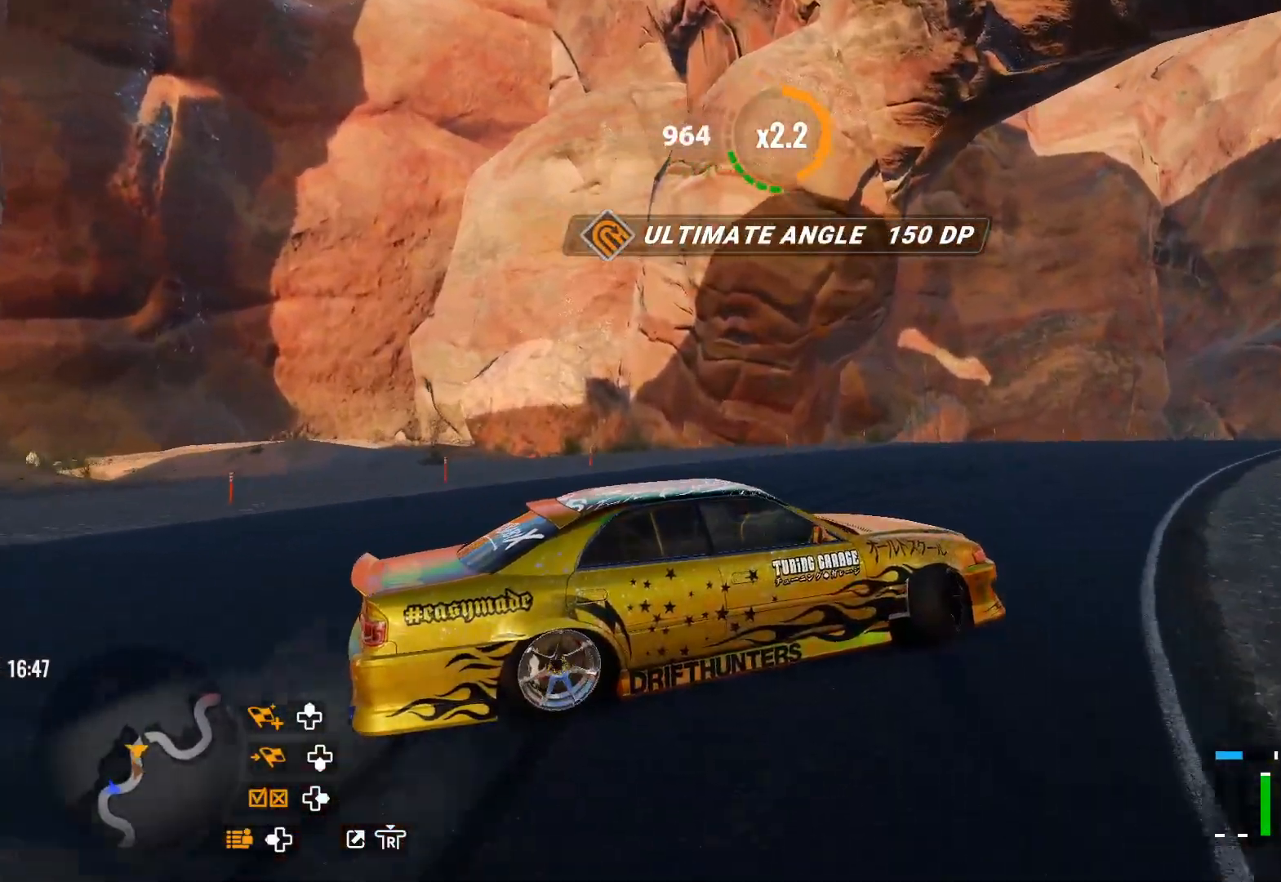
{"buttons": ["R2"], "left_stick": "right", "right_stick": "center", "events": []}
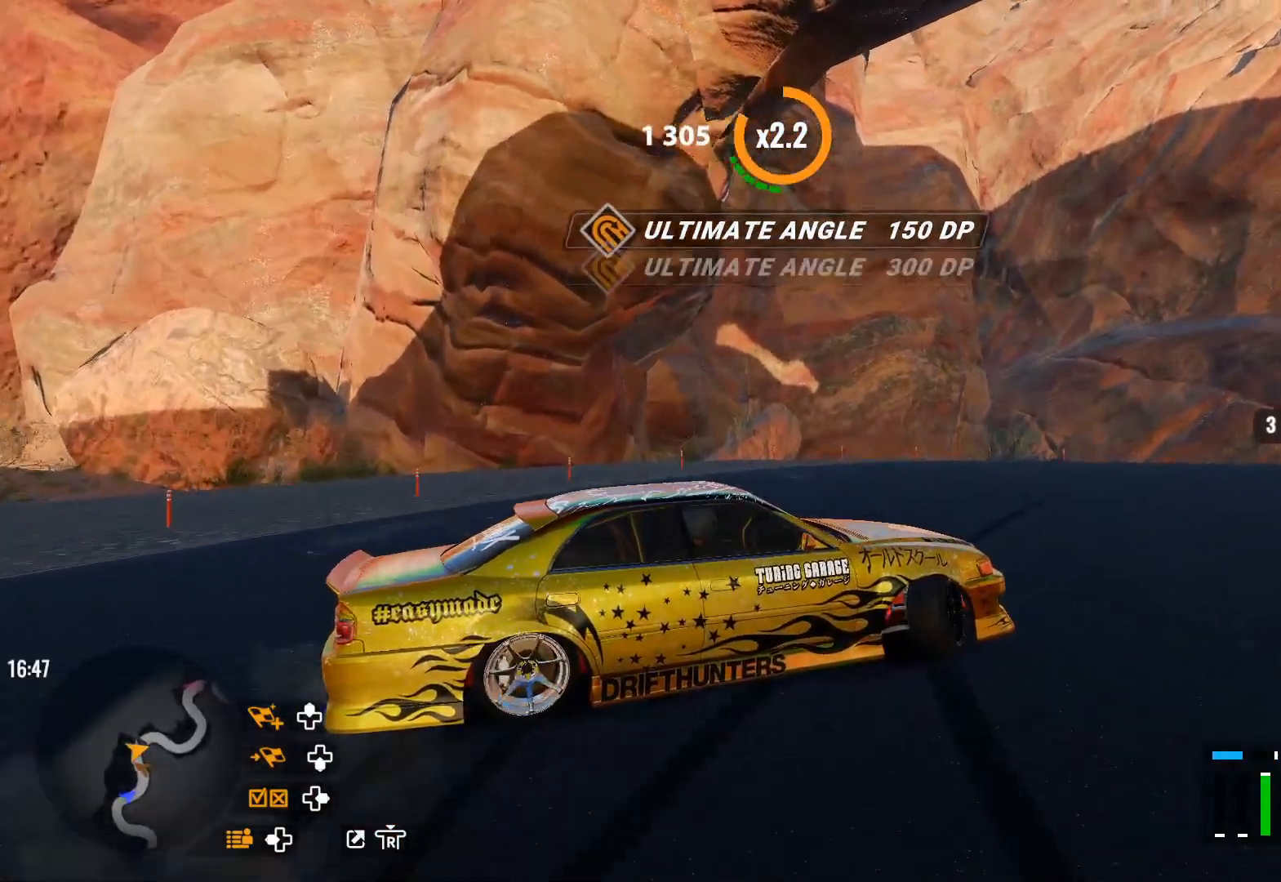
{"buttons": ["R2"], "left_stick": "up-right", "right_stick": "center", "events": [[17, "left_stick", "up-right"]]}
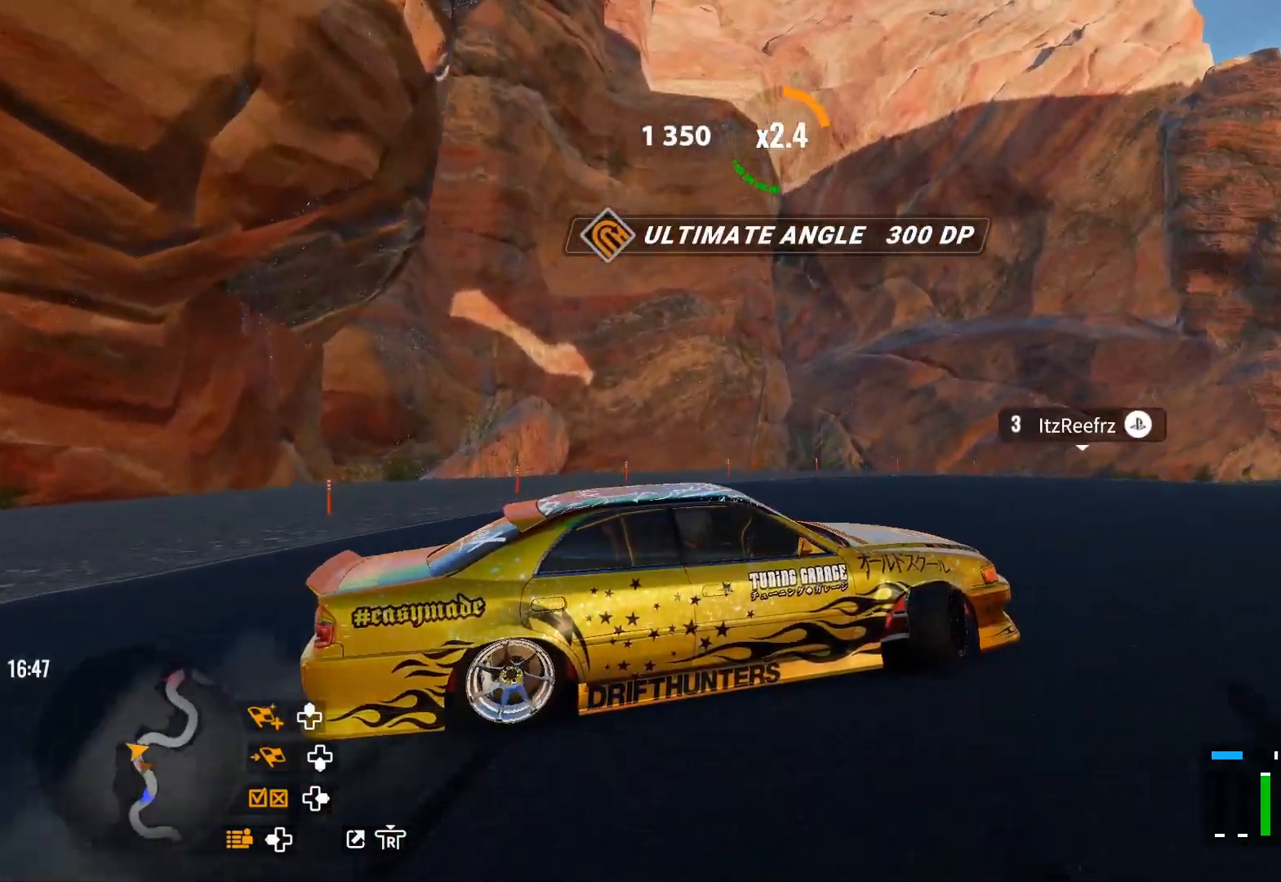
{"buttons": ["R2"], "left_stick": "up-right", "right_stick": "center", "events": []}
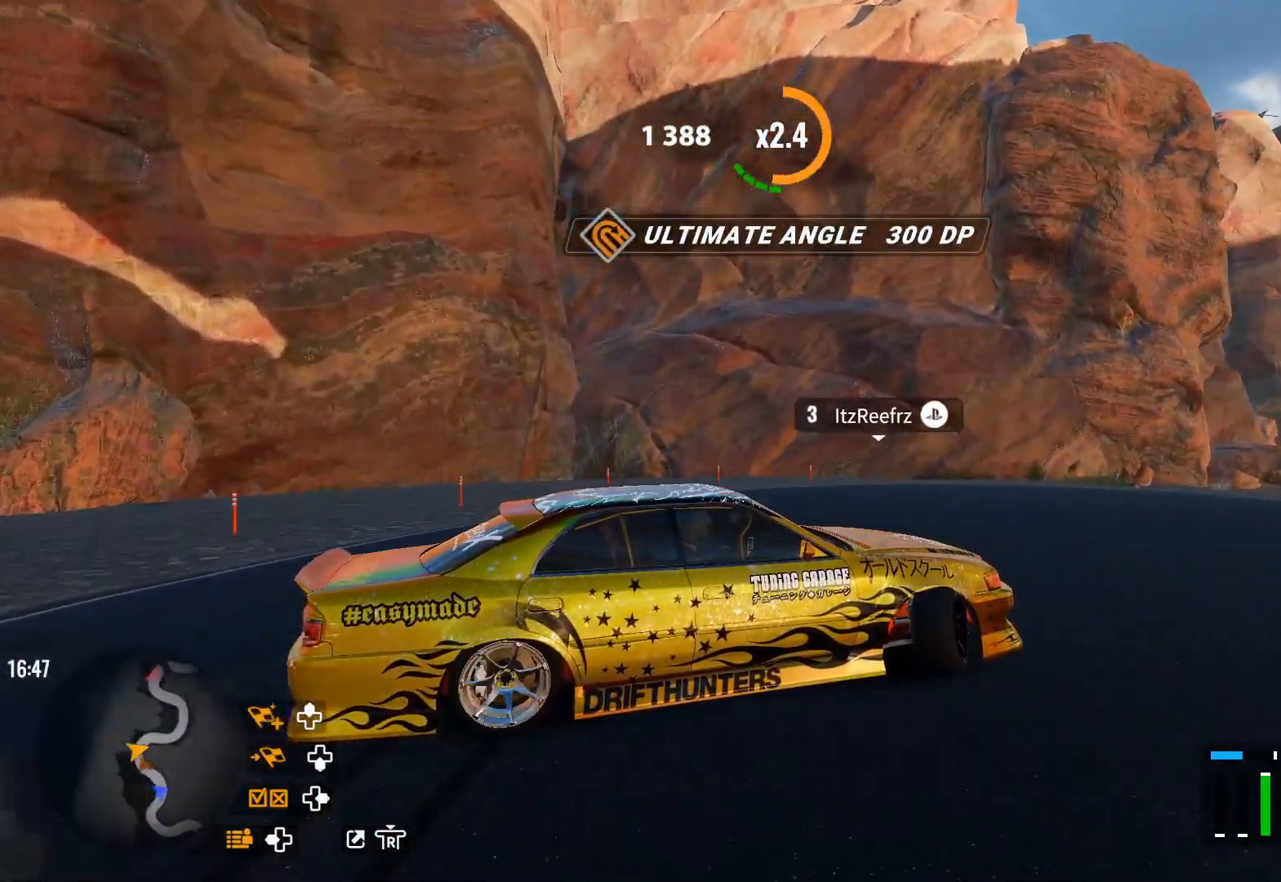
{"buttons": ["R2"], "left_stick": "up-right", "right_stick": "center", "events": []}
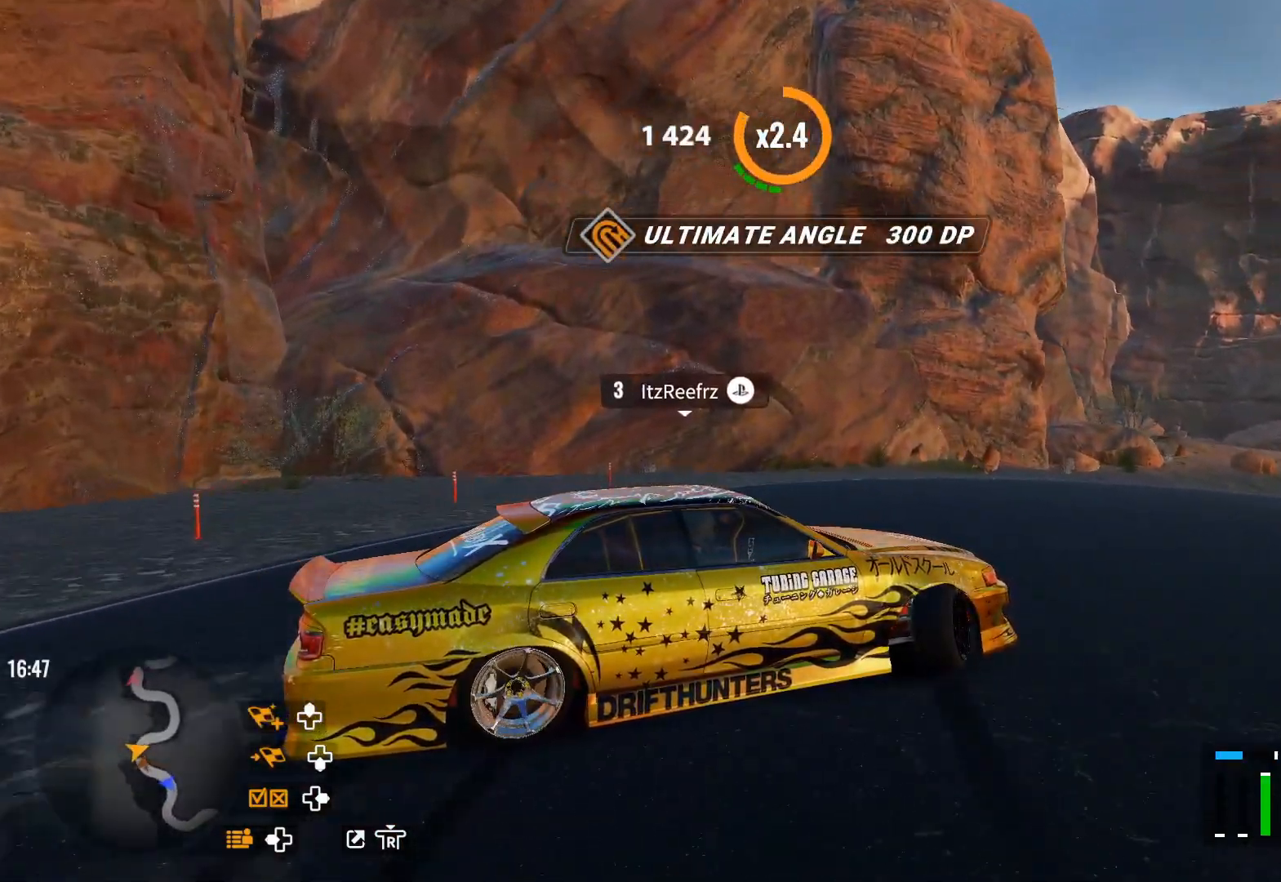
{"buttons": ["R2"], "left_stick": "up-right", "right_stick": "center", "events": [[433, "R1", "down"], [500, "R1", "up"]]}
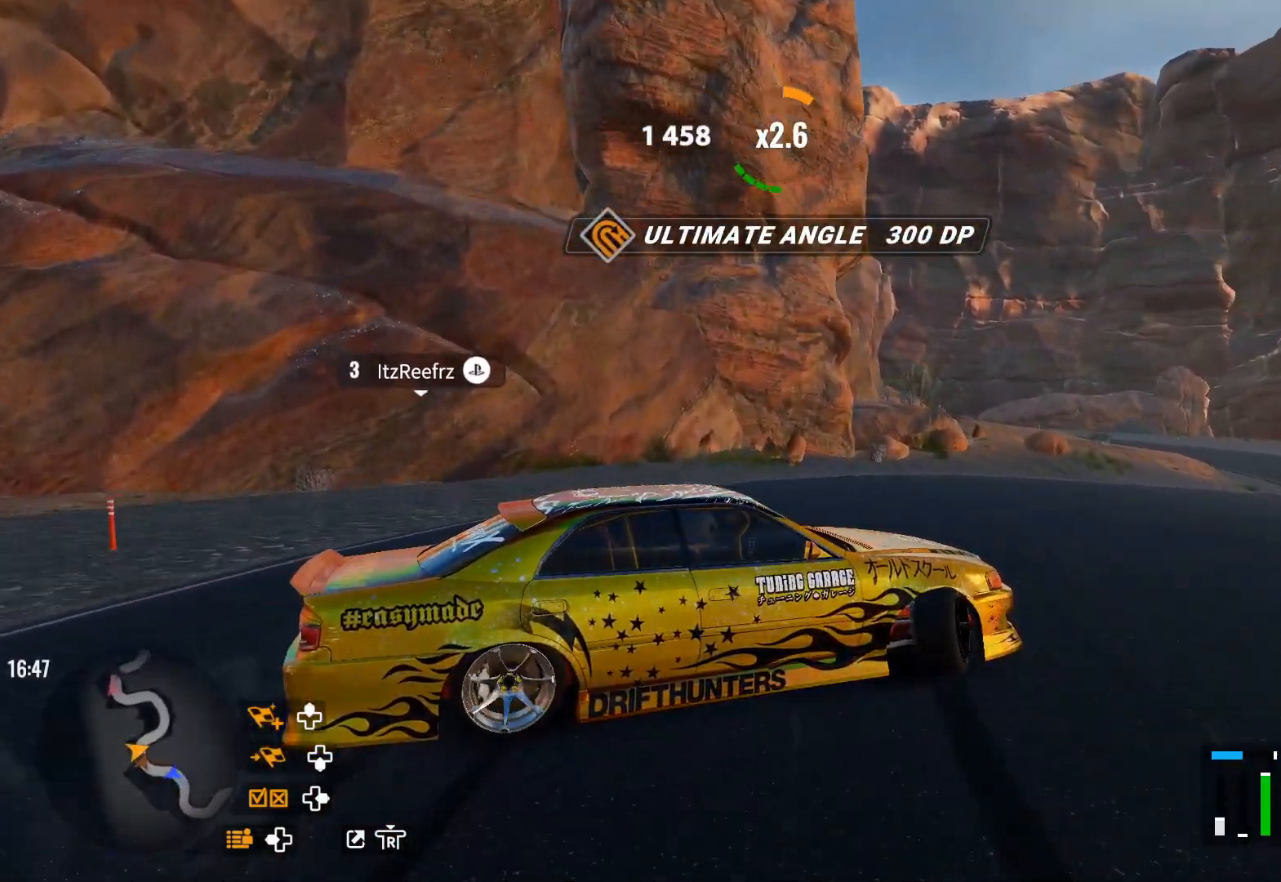
{"buttons": ["R2"], "left_stick": "up-right", "right_stick": "center", "events": []}
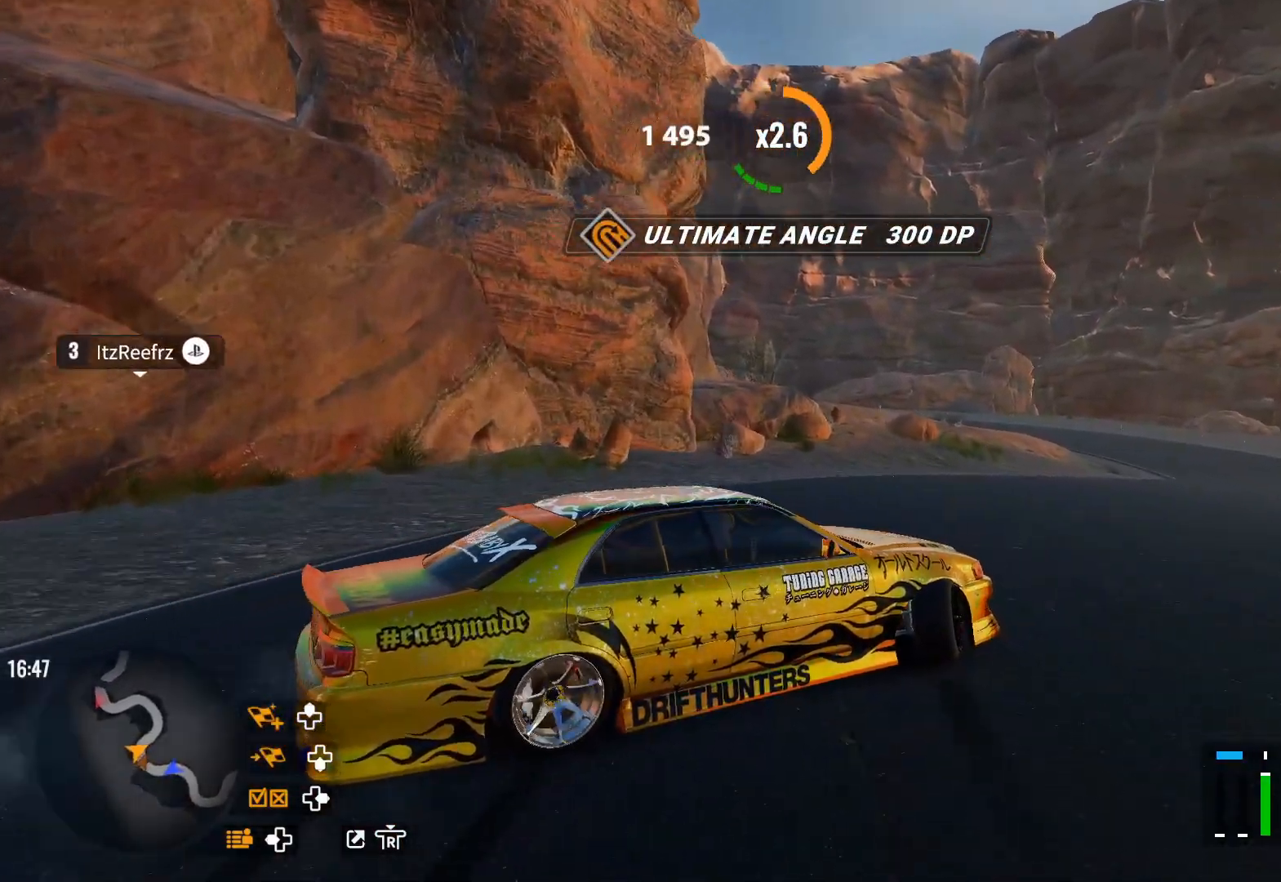
{"buttons": ["R2"], "left_stick": "up-right", "right_stick": "center", "events": []}
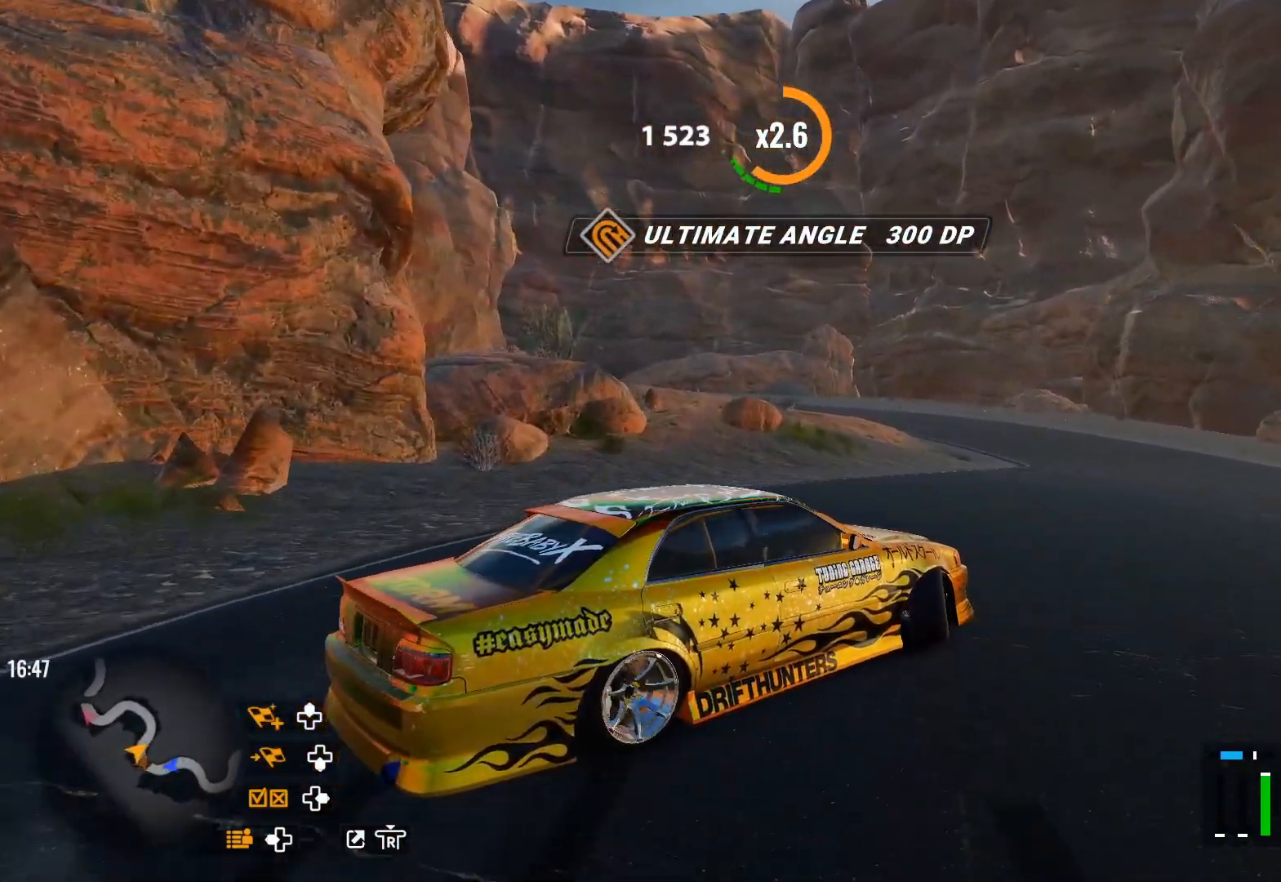
{"buttons": ["R2"], "left_stick": "up-right", "right_stick": "center", "events": []}
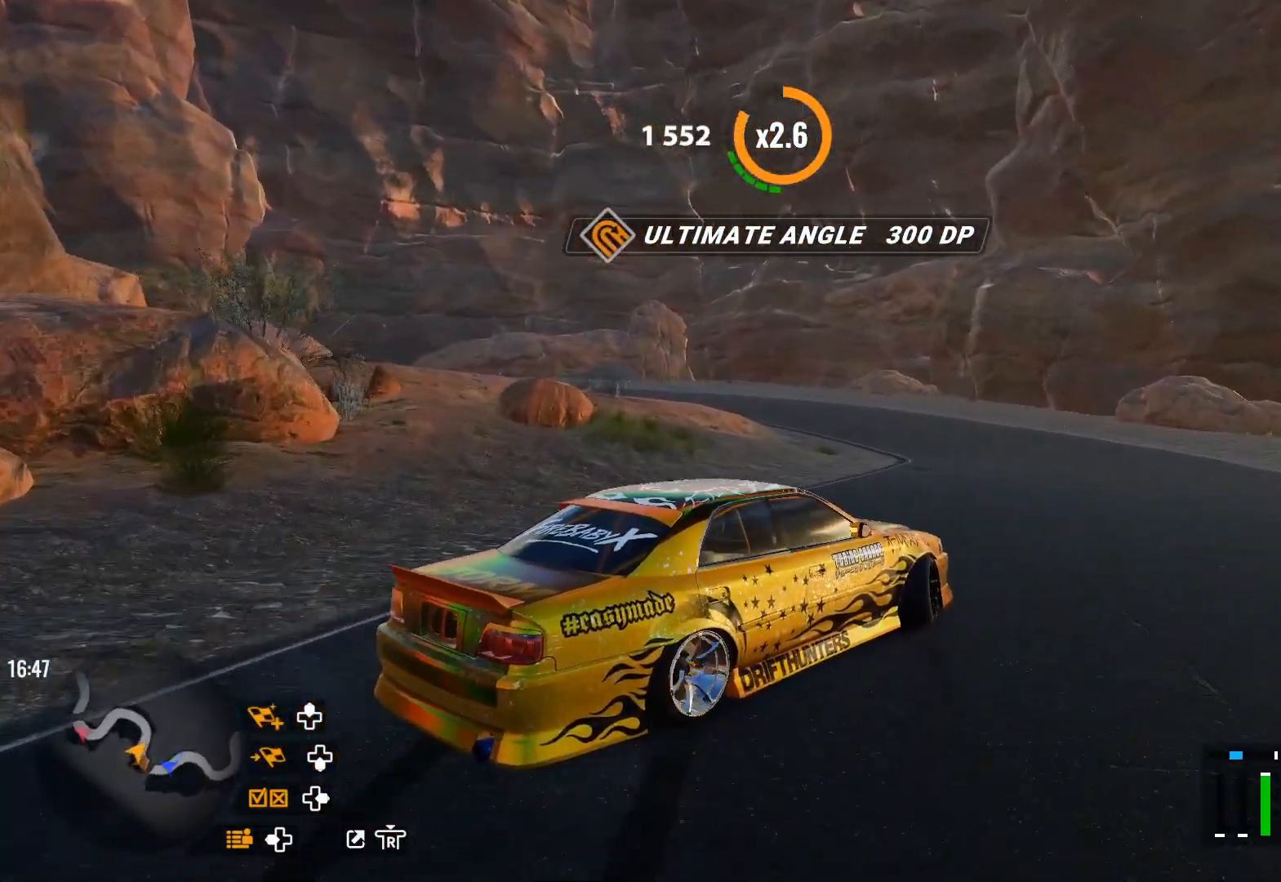
{"buttons": ["L2", "R2"], "left_stick": "right", "right_stick": "center", "events": [[100, "left_stick", "right"], [317, "L2", "down"]]}
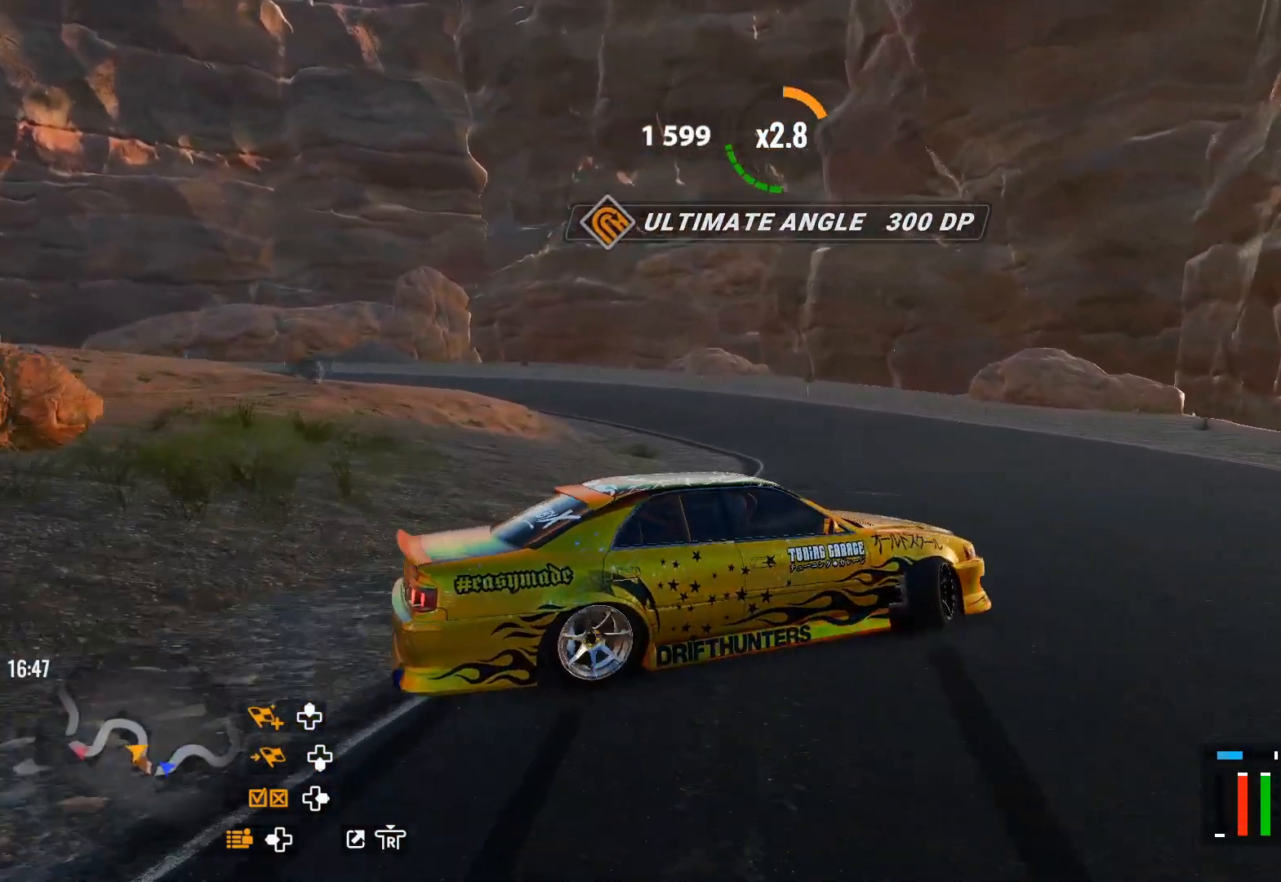
{"buttons": ["L2", "R2"], "left_stick": "right", "right_stick": "center", "events": []}
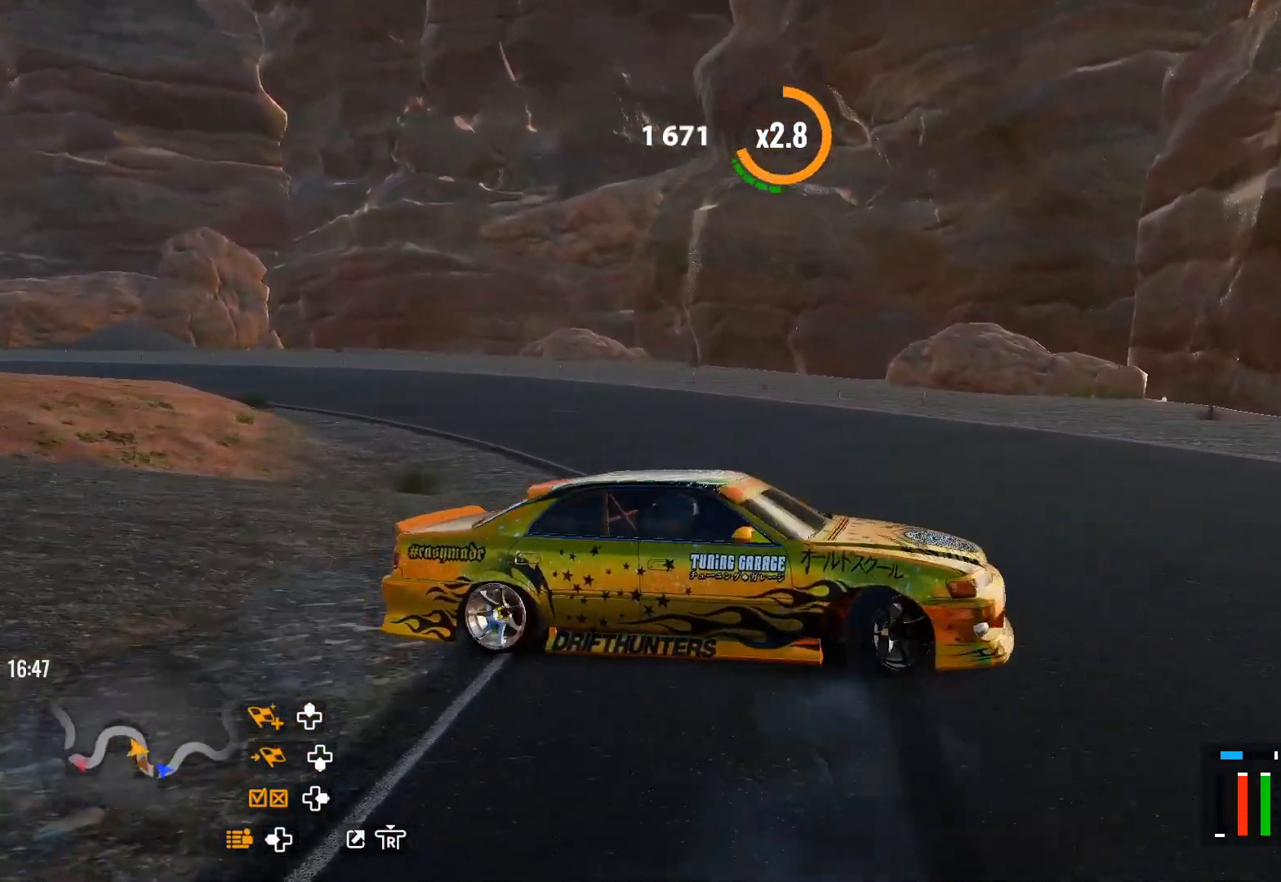
{"buttons": ["R2"], "left_stick": "down-left", "right_stick": "center", "events": [[167, "L2", "up"], [333, "left_stick", "down-left"]]}
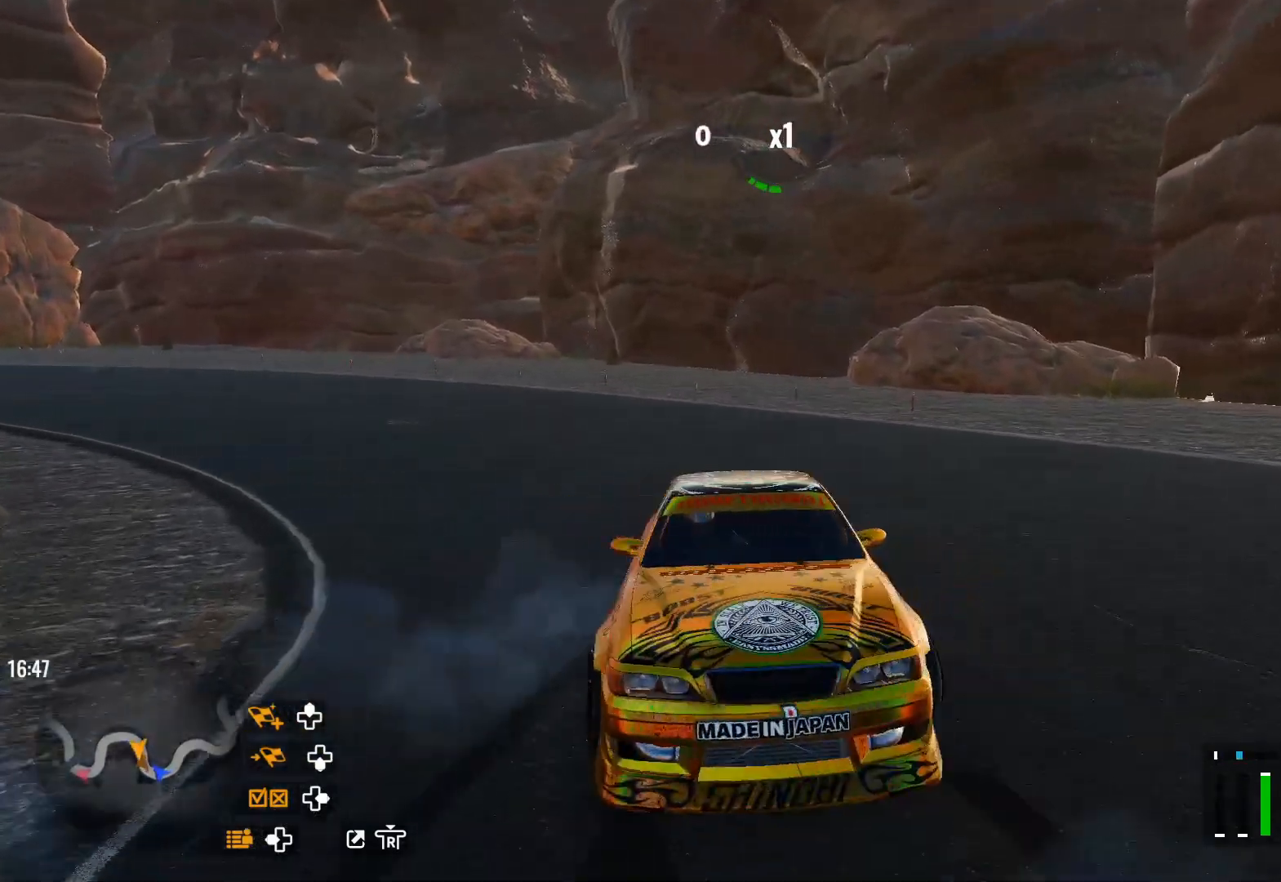
{"buttons": ["R2"], "left_stick": "center", "right_stick": "center", "events": [[133, "left_stick", "up-left"], [233, "L1", "down"], [233, "left_stick", "center"], [350, "L1", "up"]]}
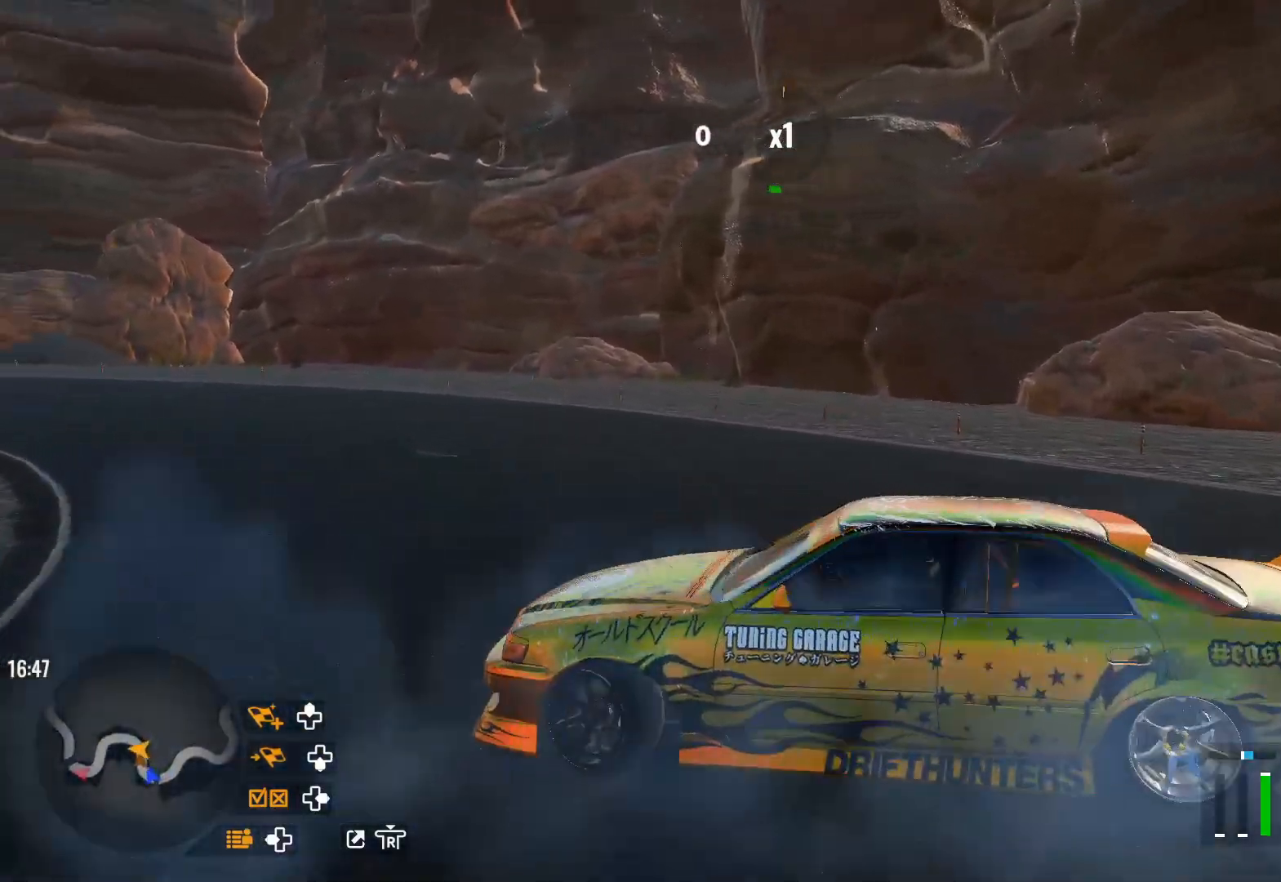
{"buttons": ["R2"], "left_stick": "up", "right_stick": "center", "events": [[333, "left_stick", "up"]]}
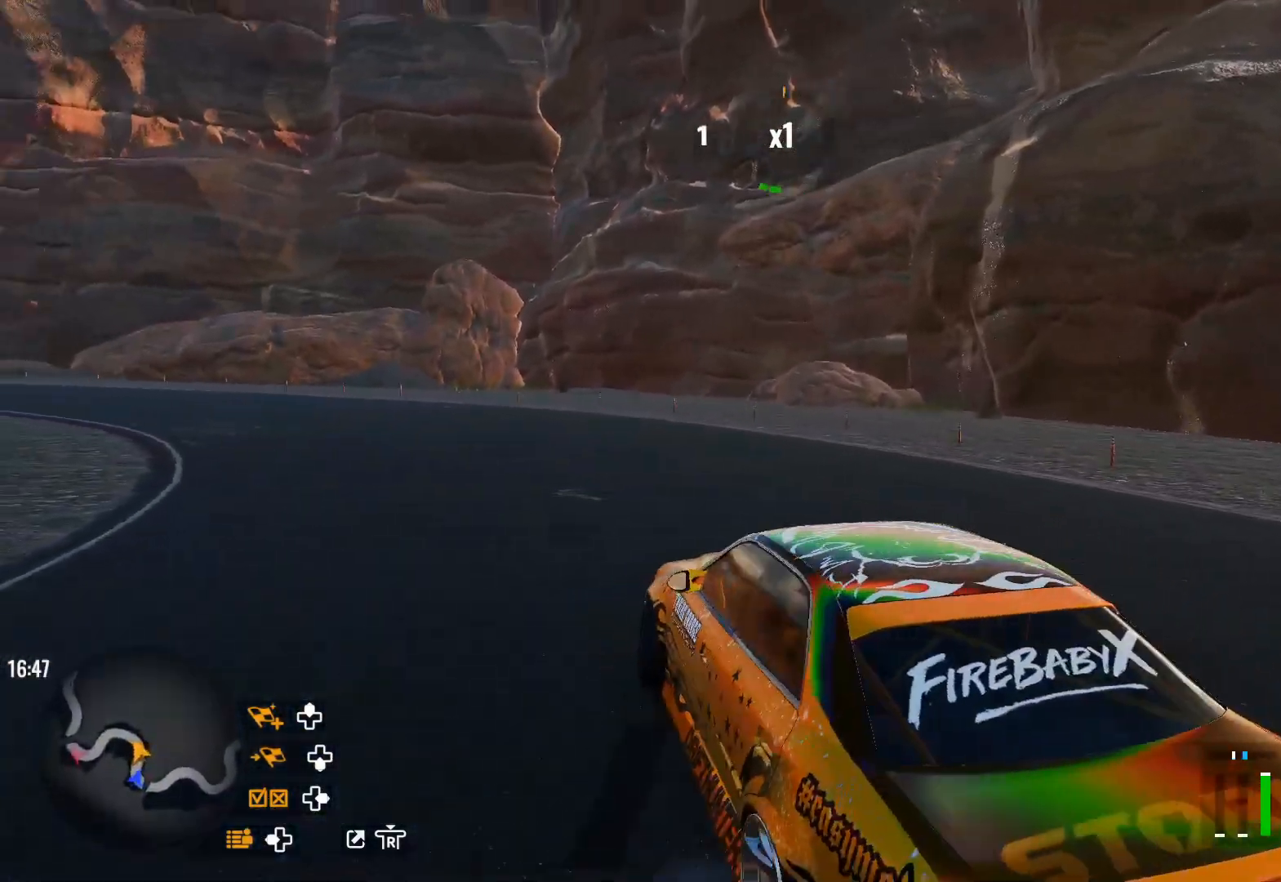
{"buttons": ["R2"], "left_stick": "up-left", "right_stick": "center", "events": [[233, "left_stick", "up-left"]]}
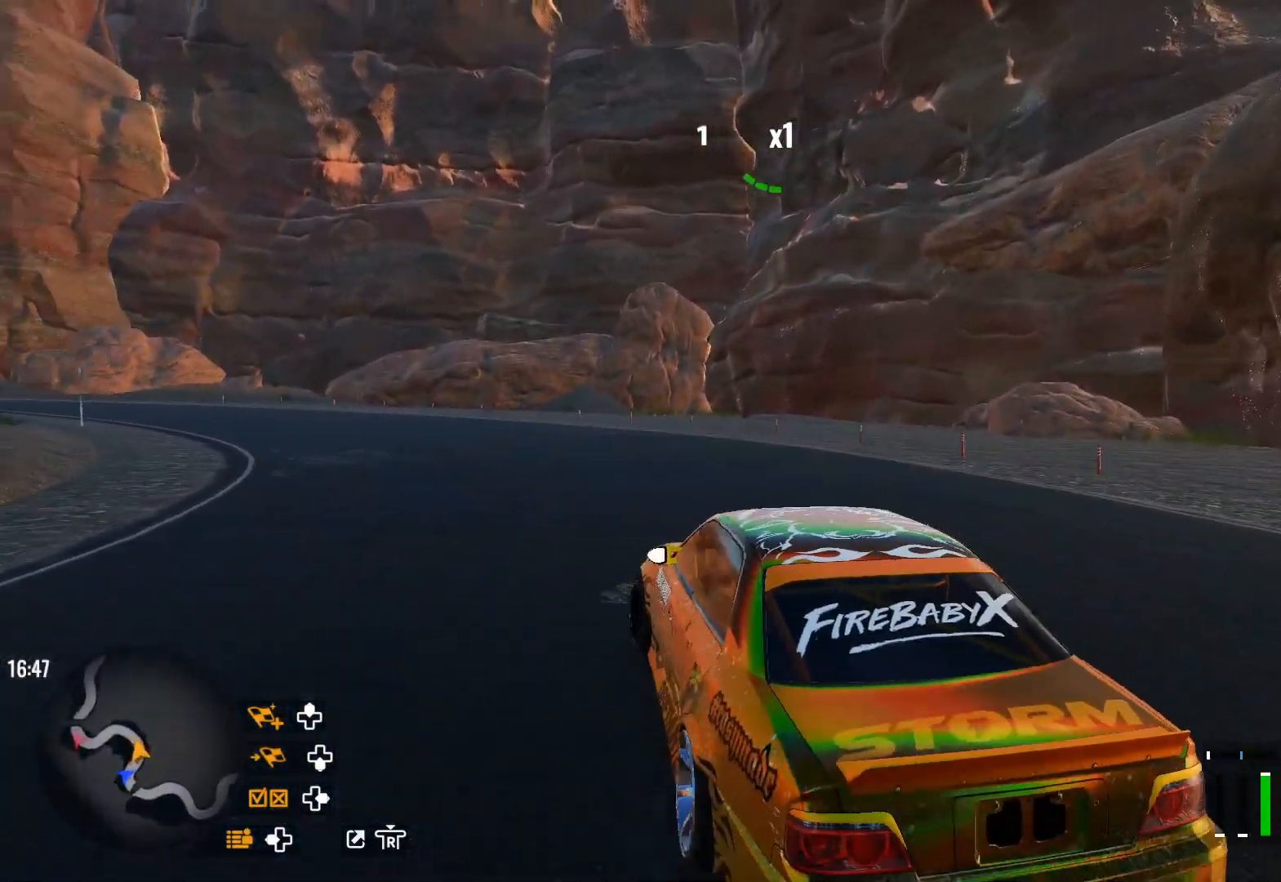
{"buttons": ["R2"], "left_stick": "up-left", "right_stick": "center", "events": [[267, "R1", "down"], [267, "R2", "up"], [350, "R2", "down"], [383, "R1", "up"]]}
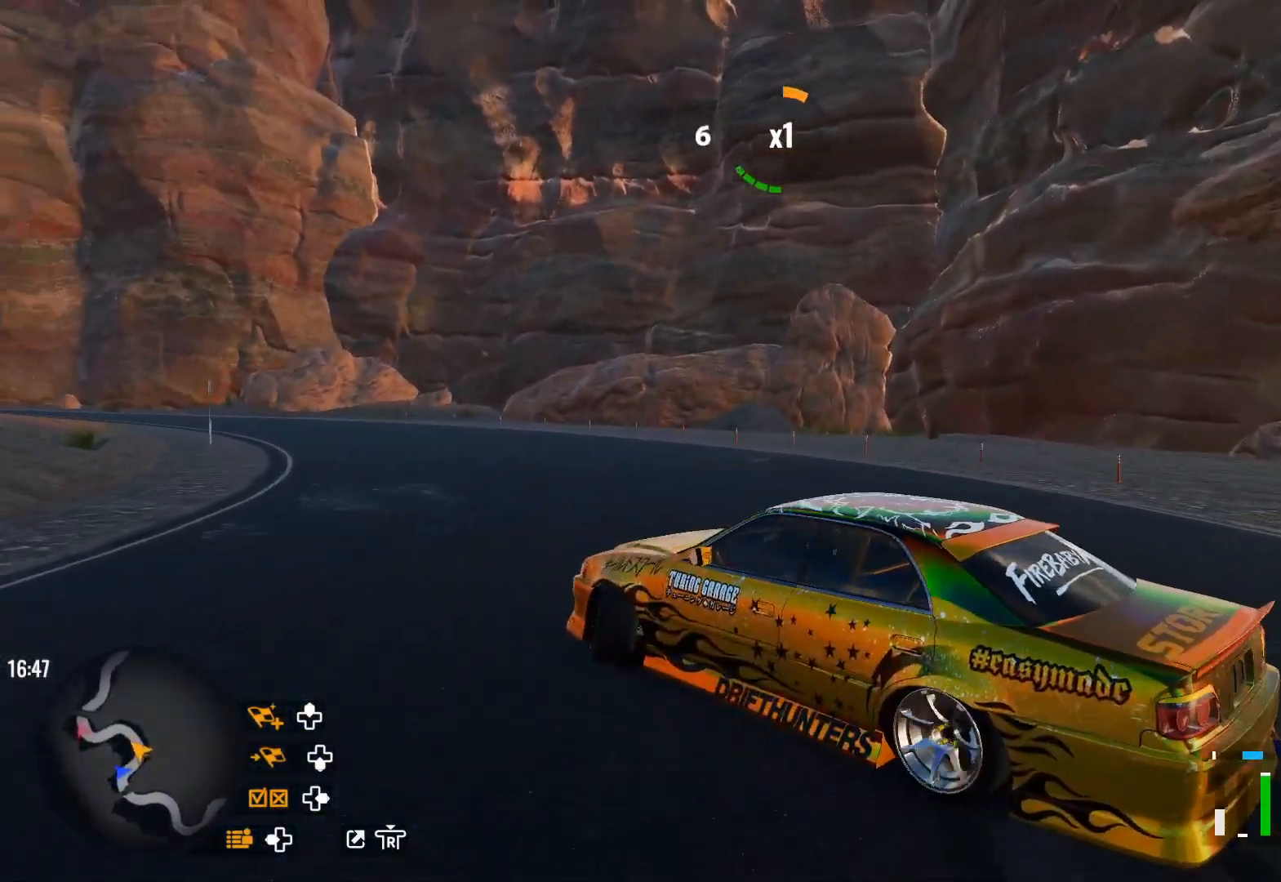
{"buttons": ["R2"], "left_stick": "up-left", "right_stick": "center", "events": []}
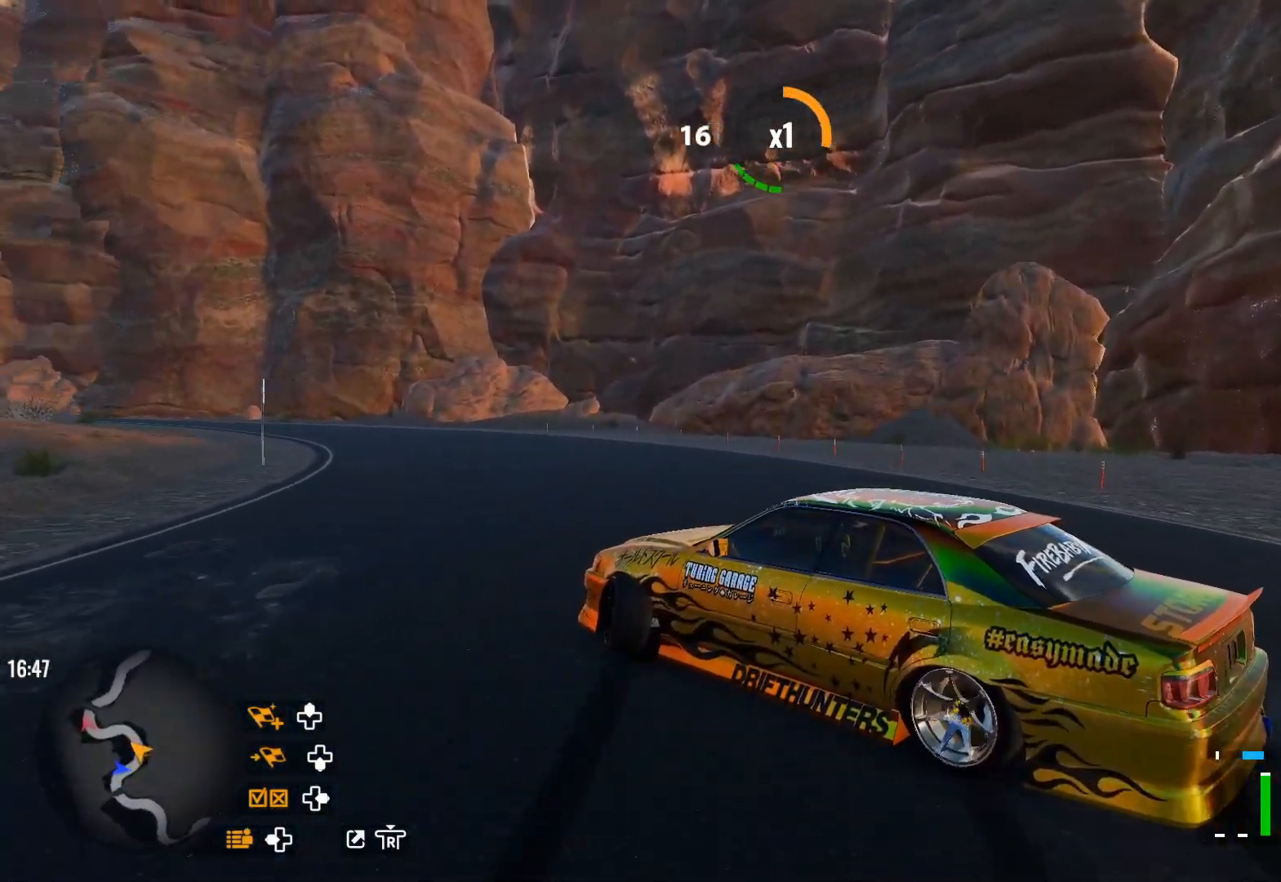
{"buttons": ["R2"], "left_stick": "up-left", "right_stick": "center", "events": []}
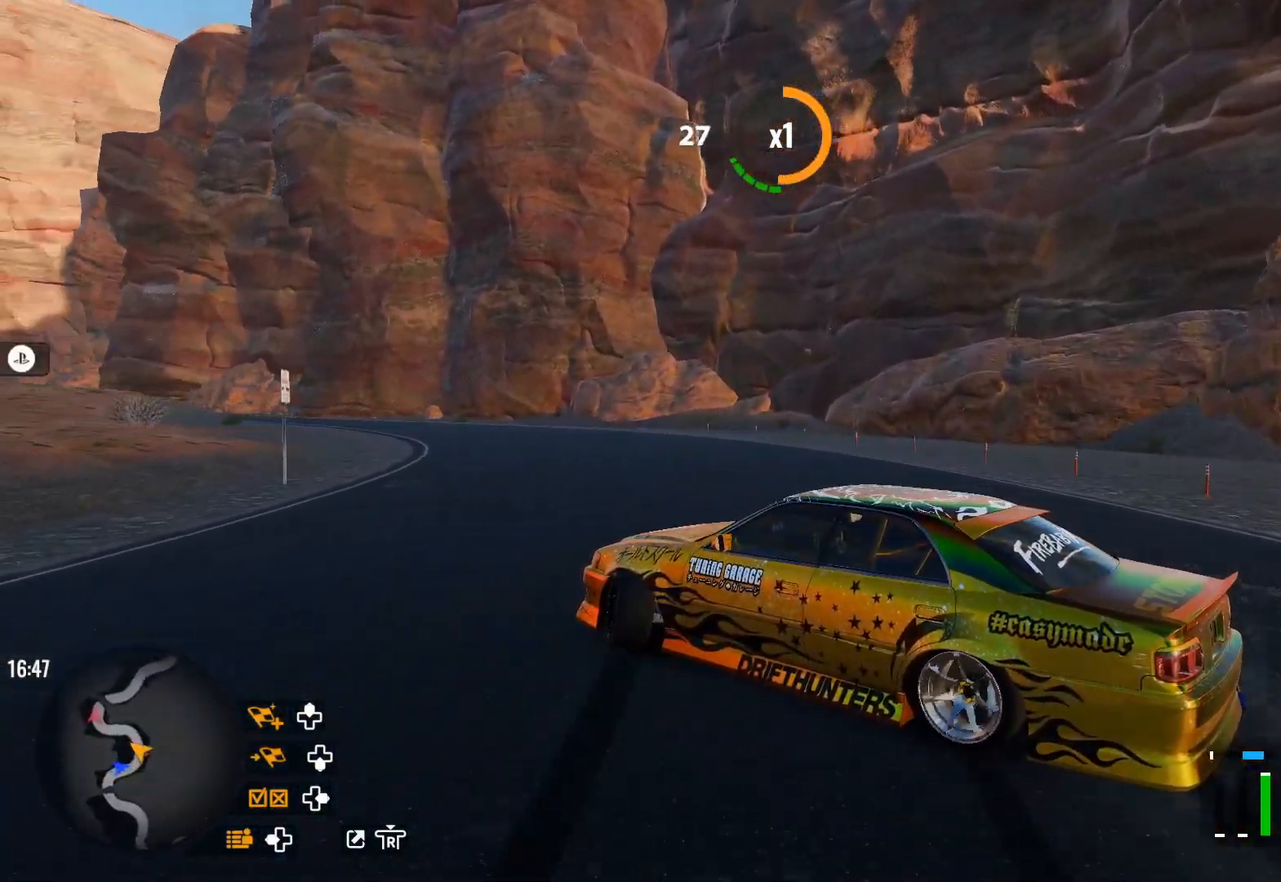
{"buttons": ["R2"], "left_stick": "up-left", "right_stick": "center", "events": []}
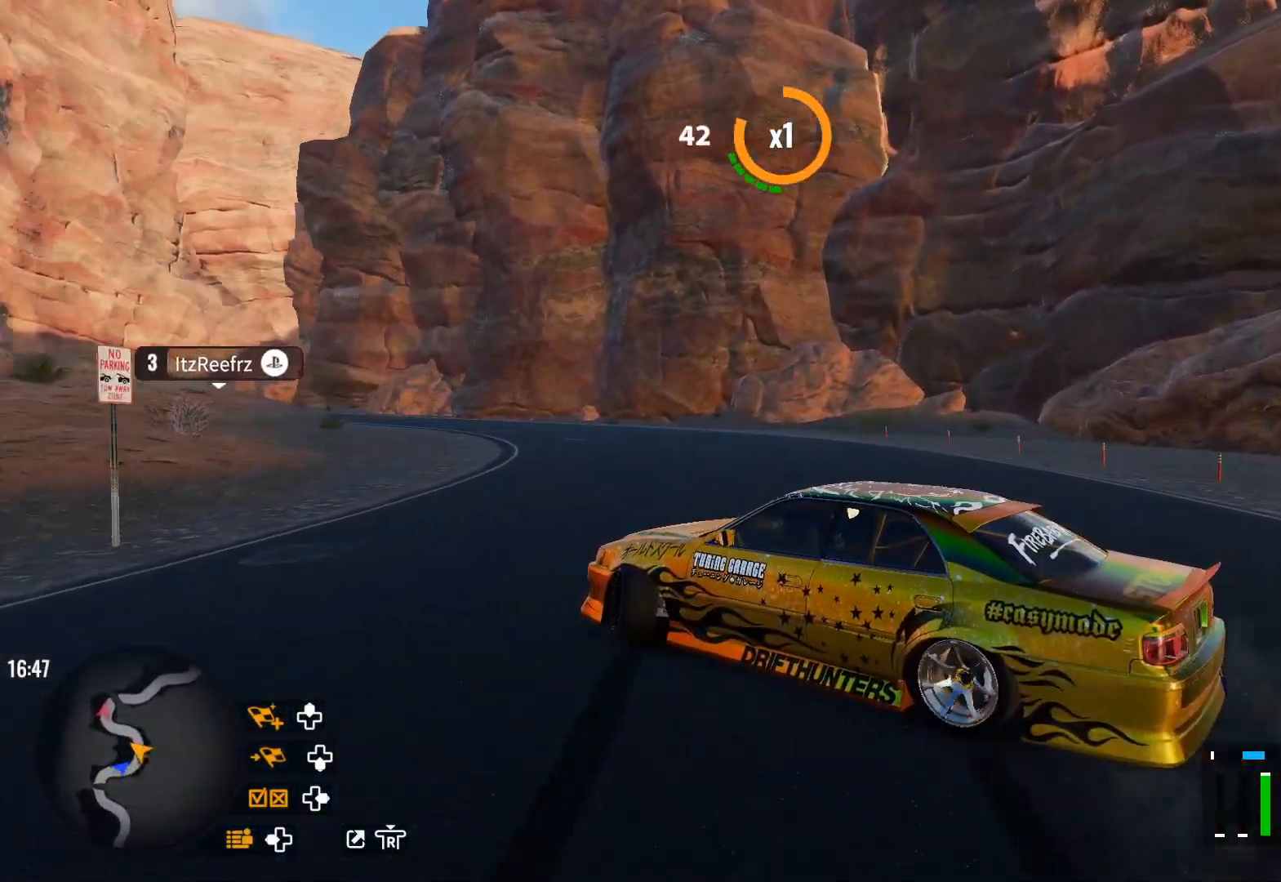
{"buttons": ["R2"], "left_stick": "up-left", "right_stick": "center", "events": []}
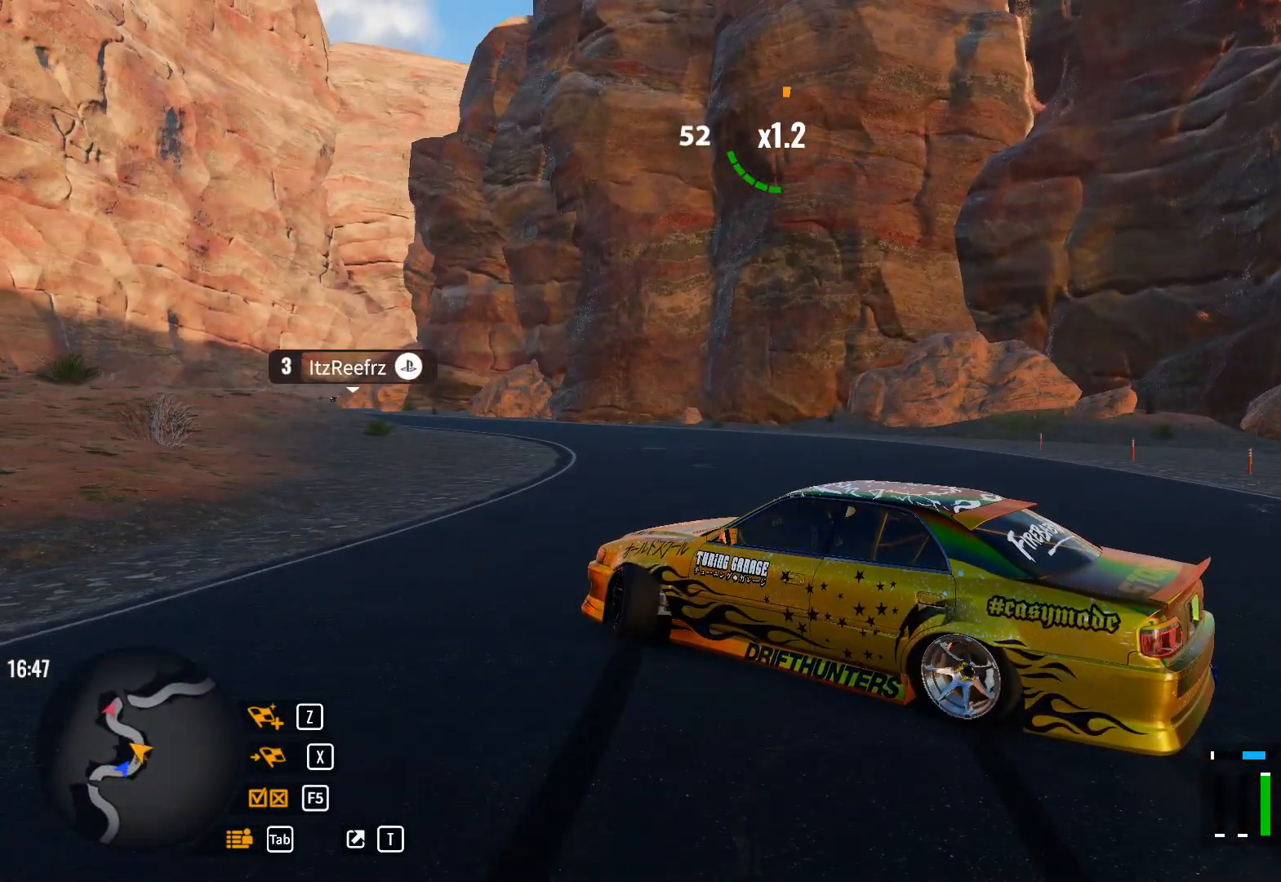
{"buttons": [], "left_stick": "center", "right_stick": "center", "events": [[100, "left_stick", "center"], [283, "R2", "up"]]}
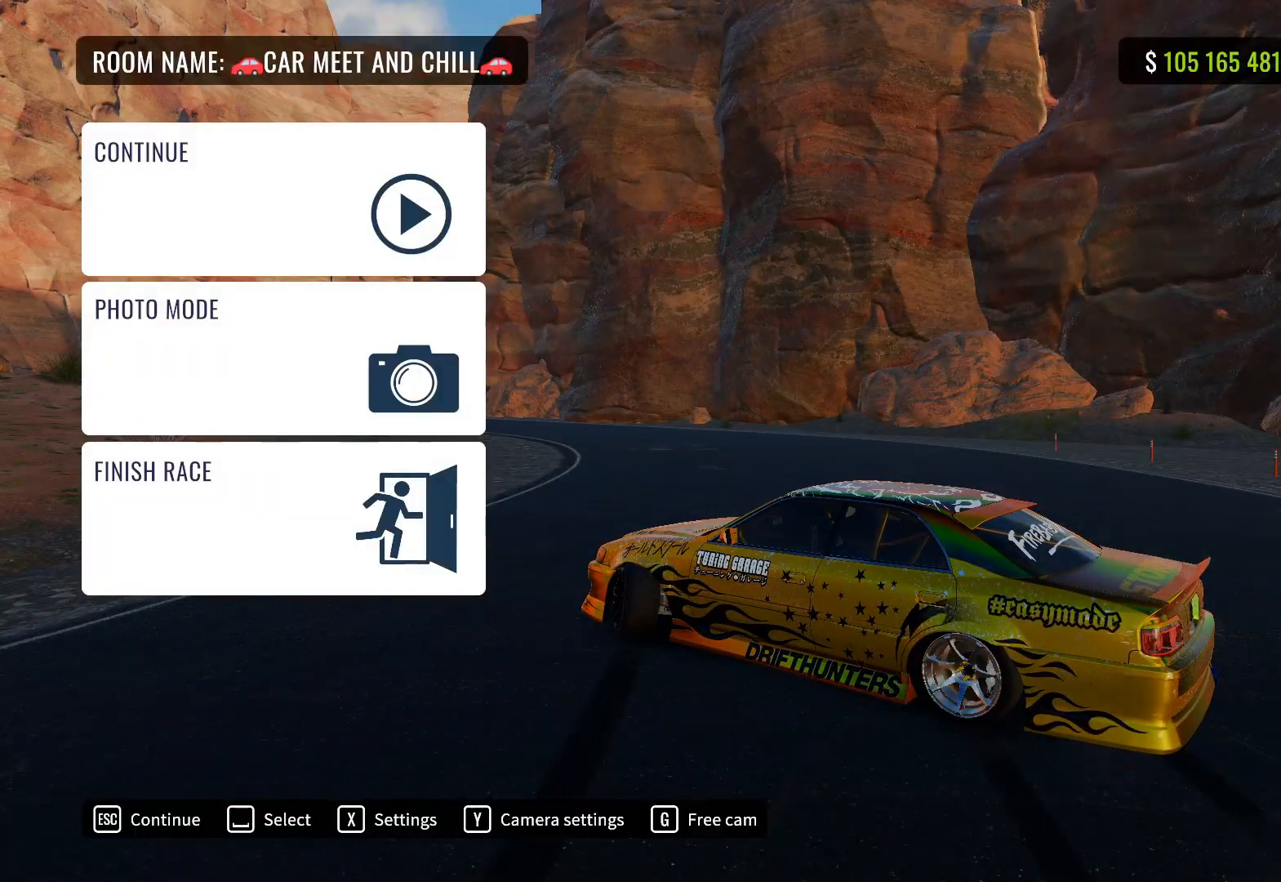
{"buttons": [], "left_stick": "center", "right_stick": "center", "events": []}